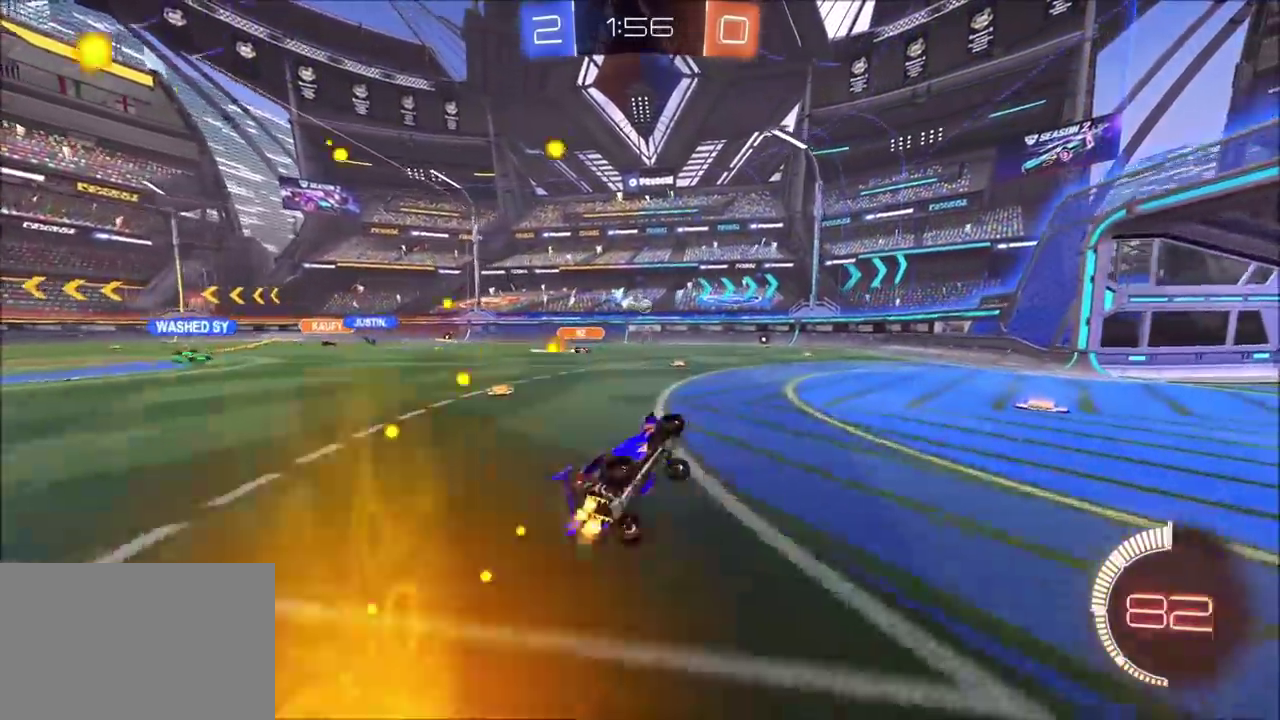
Gameplay with a controller (PlayStation layout); each line is a JSON object with the inputs held at the frame after it. "events" lists button and stick changes between this image and that frame as [ms after this image, input, new state], when the widget could be followed in between. Not read: L1 L3 R1 R3 right_stick.
{"buttons": ["R2"], "left_stick": "up-right", "events": [[83, "left_stick", "right"], [217, "left_stick", "up-right"]]}
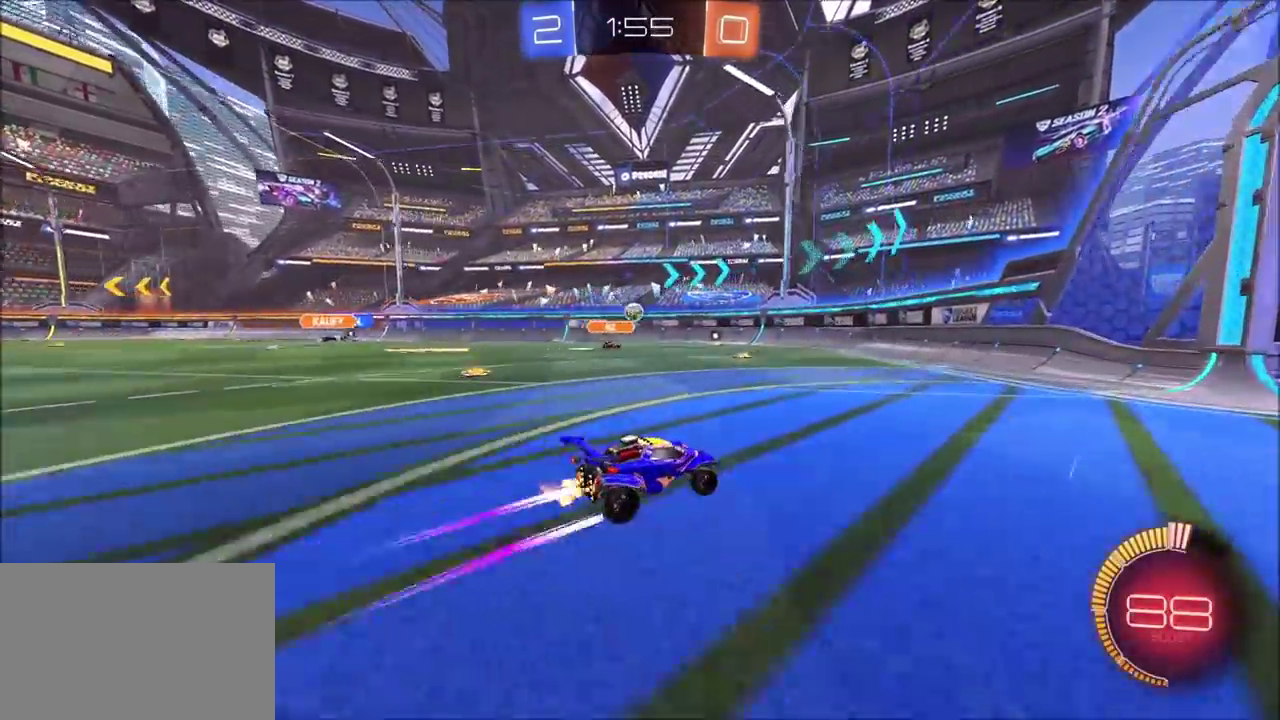
{"buttons": [], "left_stick": "left", "events": [[33, "left_stick", "center"], [133, "left_stick", "left"], [333, "left_stick", "center"], [467, "R2", "up"], [467, "left_stick", "left"]]}
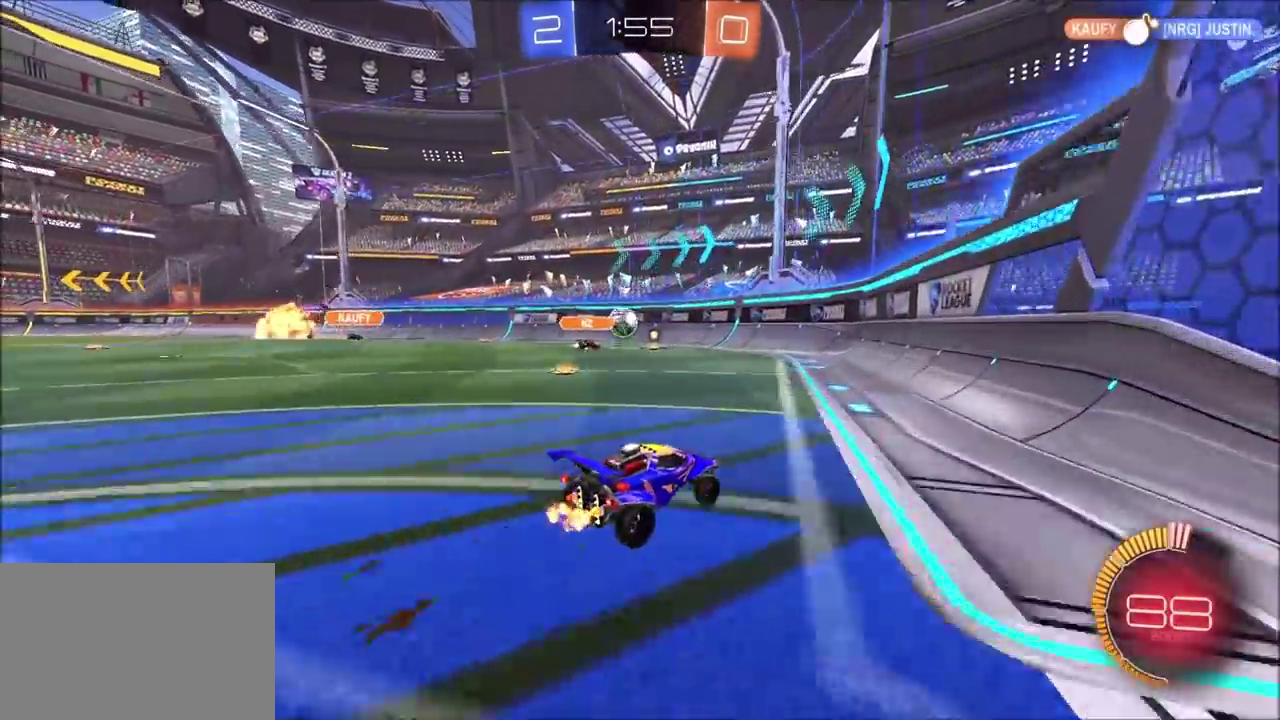
{"buttons": ["L2"], "left_stick": "left", "events": [[50, "L2", "down"], [183, "L2", "up"], [183, "R2", "down"], [217, "left_stick", "up-left"], [367, "L2", "down"], [367, "left_stick", "up-right"], [383, "R2", "up"], [500, "left_stick", "left"]]}
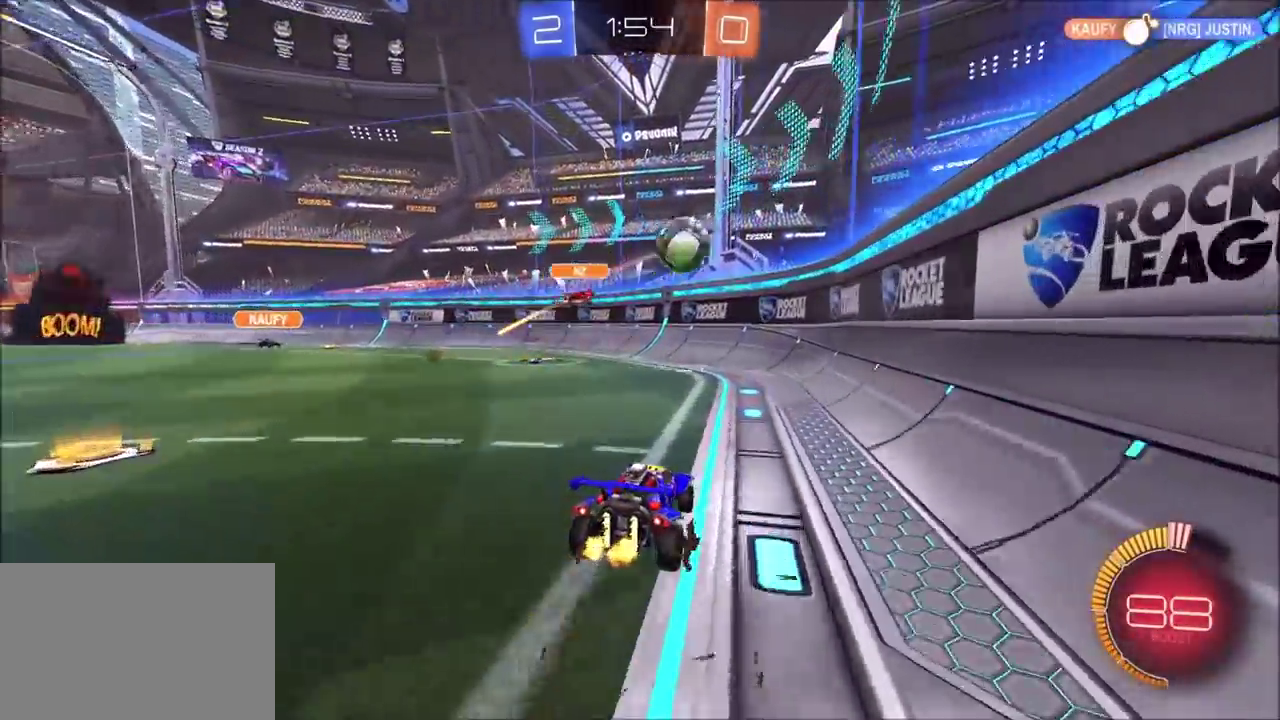
{"buttons": ["R2"], "left_stick": "left", "events": [[100, "L2", "up"], [133, "R2", "down"], [217, "R2", "up"], [417, "R2", "down"]]}
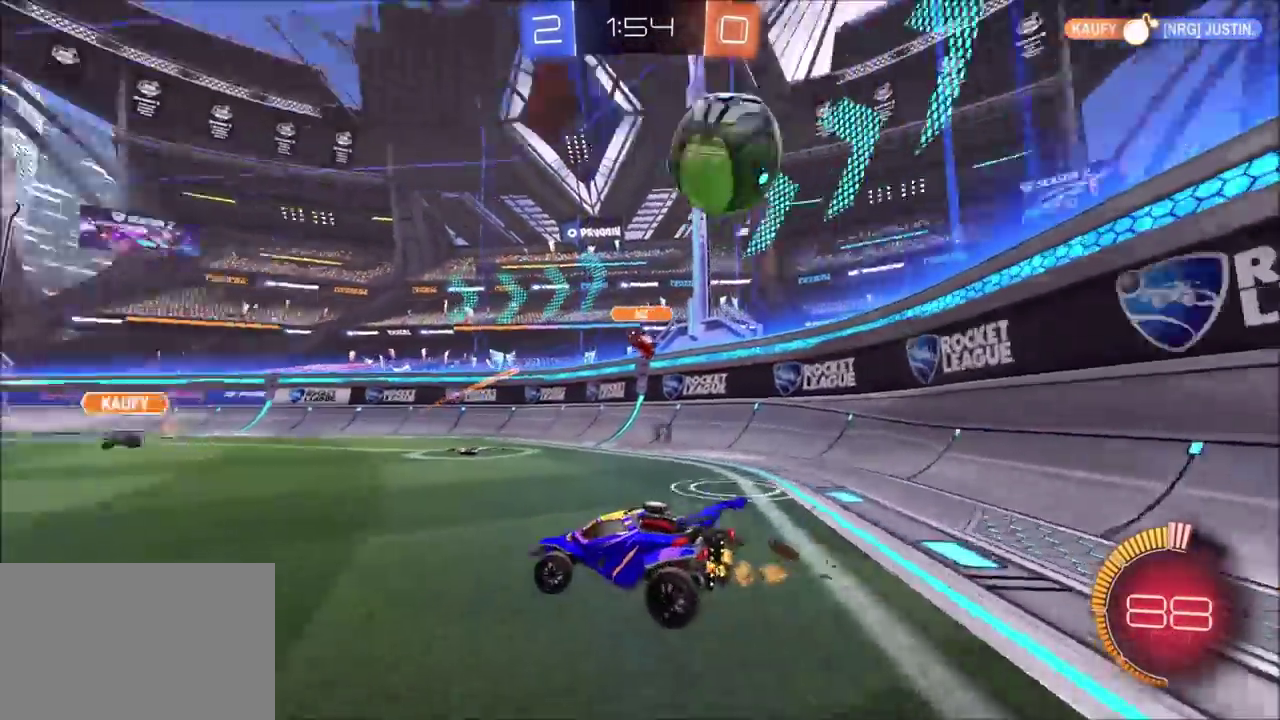
{"buttons": ["CIRCLE", "R2"], "left_stick": "left", "events": [[17, "TRIANGLE", "down"], [83, "TRIANGLE", "up"], [200, "CIRCLE", "down"]]}
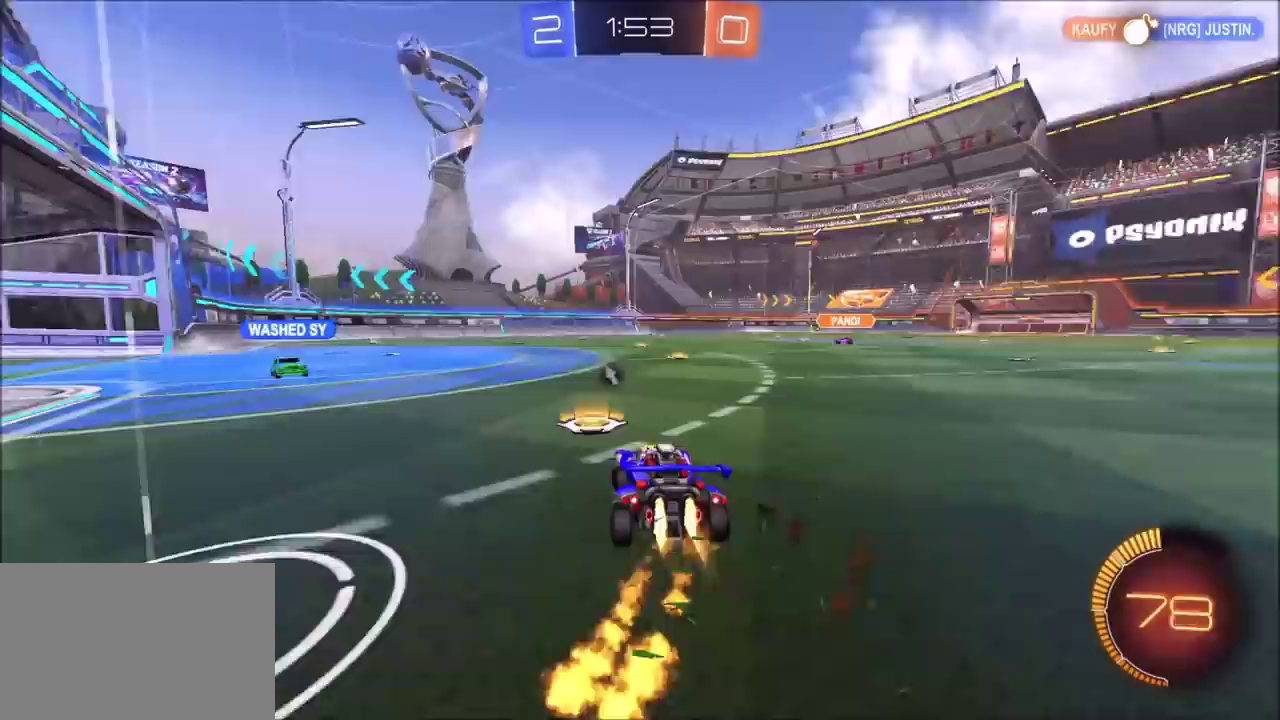
{"buttons": ["CROSS", "CIRCLE", "TRIANGLE", "R2"], "left_stick": "up-left", "events": [[33, "left_stick", "down-left"], [83, "CROSS", "down"], [283, "left_stick", "left"], [350, "left_stick", "up-left"], [417, "TRIANGLE", "down"]]}
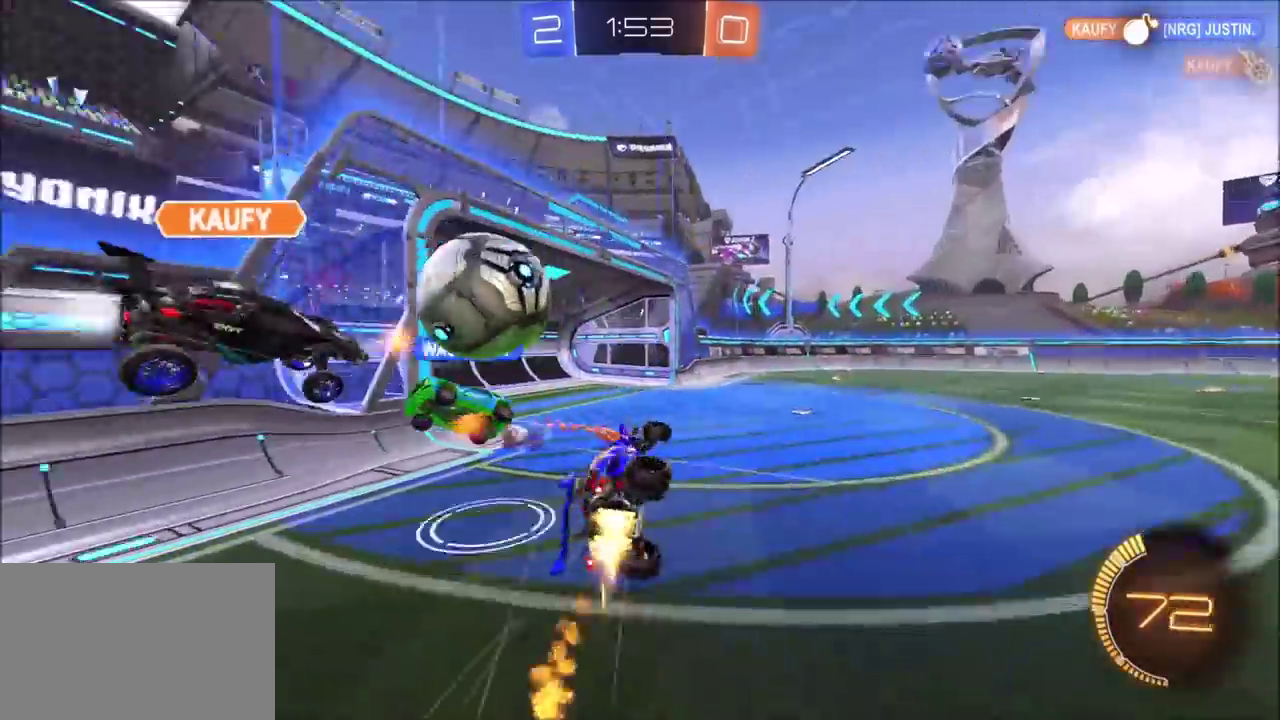
{"buttons": ["TRIANGLE", "R2"], "left_stick": "center", "events": [[50, "CROSS", "up"], [117, "TRIANGLE", "up"], [200, "CIRCLE", "up"], [300, "left_stick", "center"], [450, "TRIANGLE", "down"]]}
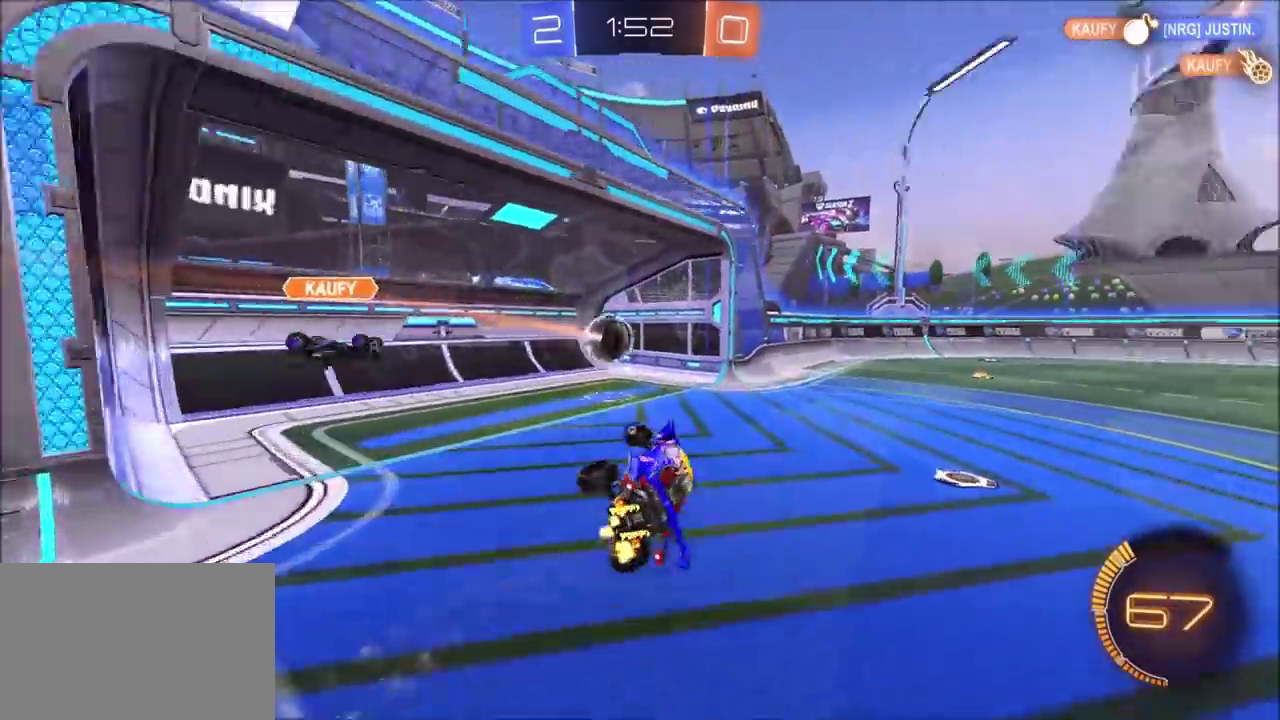
{"buttons": [], "left_stick": "center", "events": [[50, "TRIANGLE", "up"], [333, "TRIANGLE", "down"], [467, "R2", "up"], [467, "TRIANGLE", "up"]]}
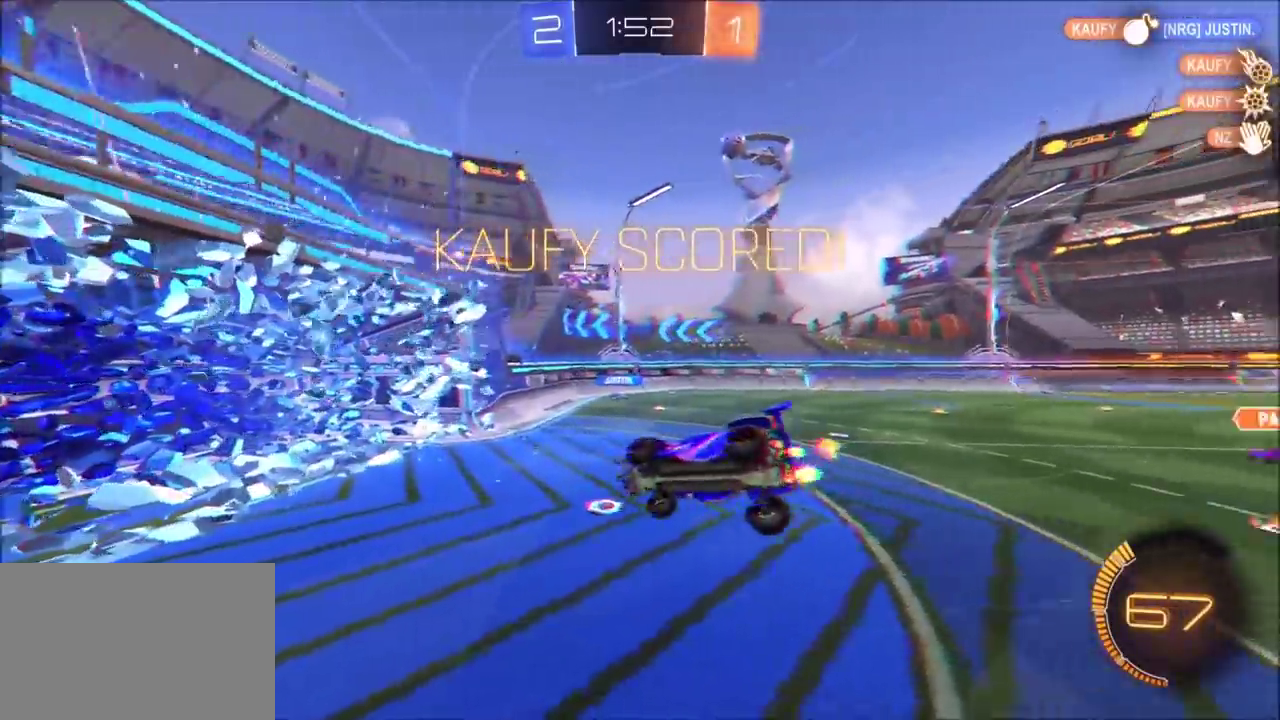
{"buttons": [], "left_stick": "center", "events": []}
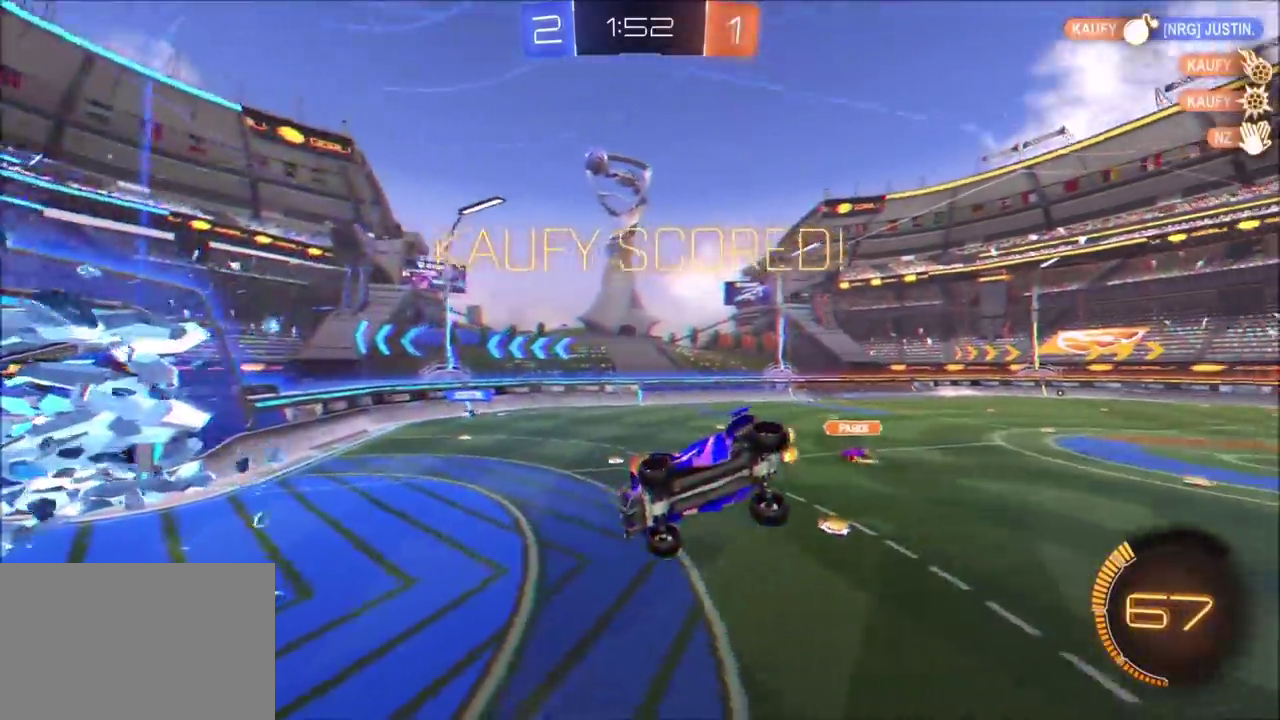
{"buttons": ["CROSS"], "left_stick": "center", "events": [[450, "CROSS", "down"]]}
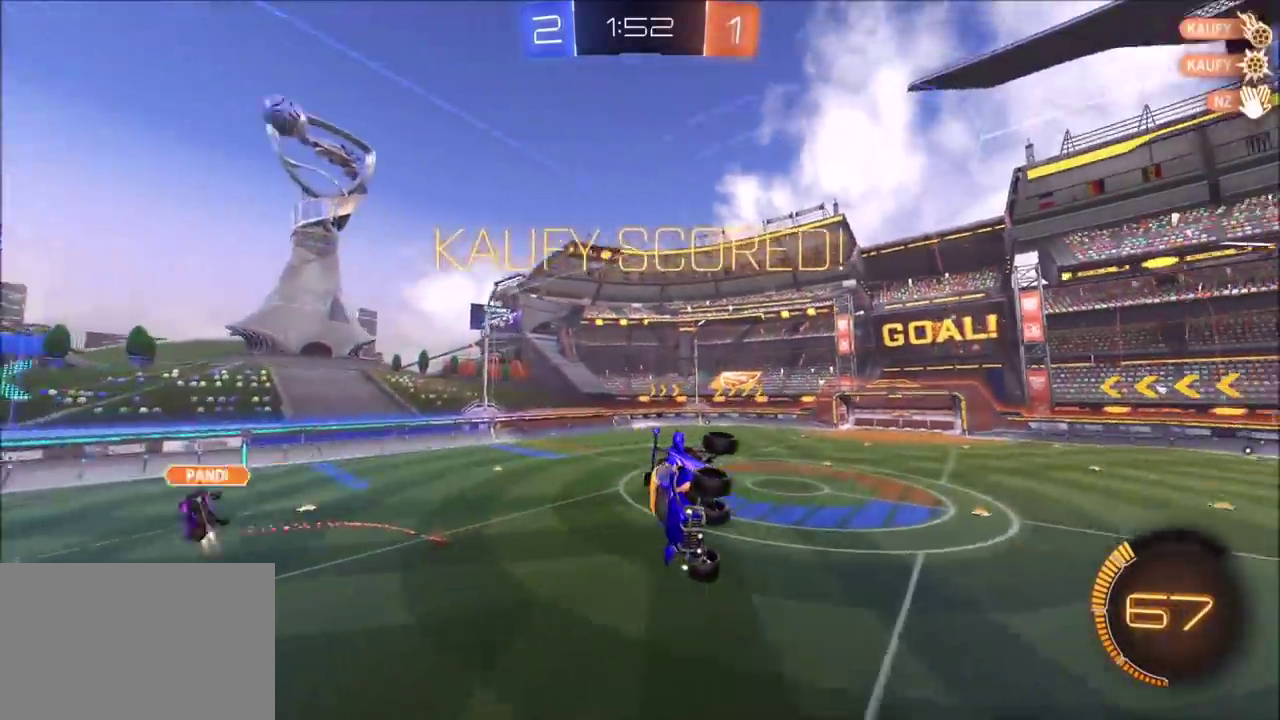
{"buttons": [], "left_stick": "center", "events": [[367, "CROSS", "up"]]}
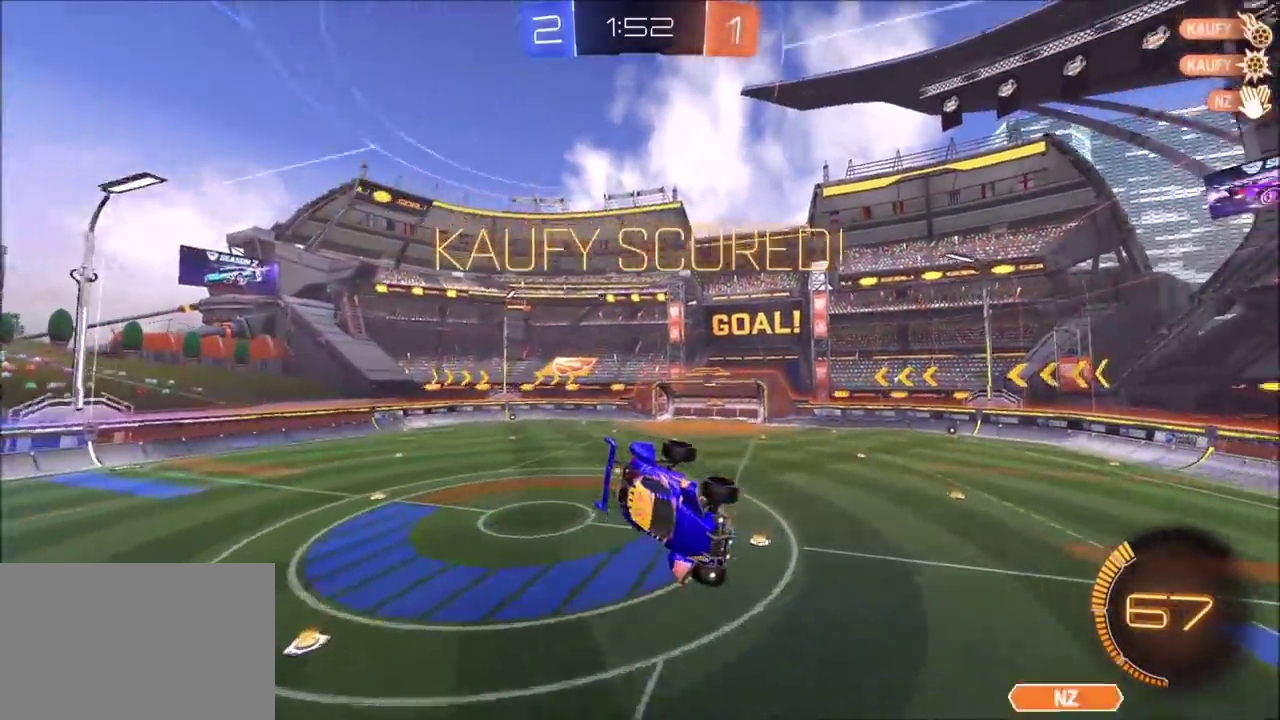
{"buttons": [], "left_stick": "center", "events": []}
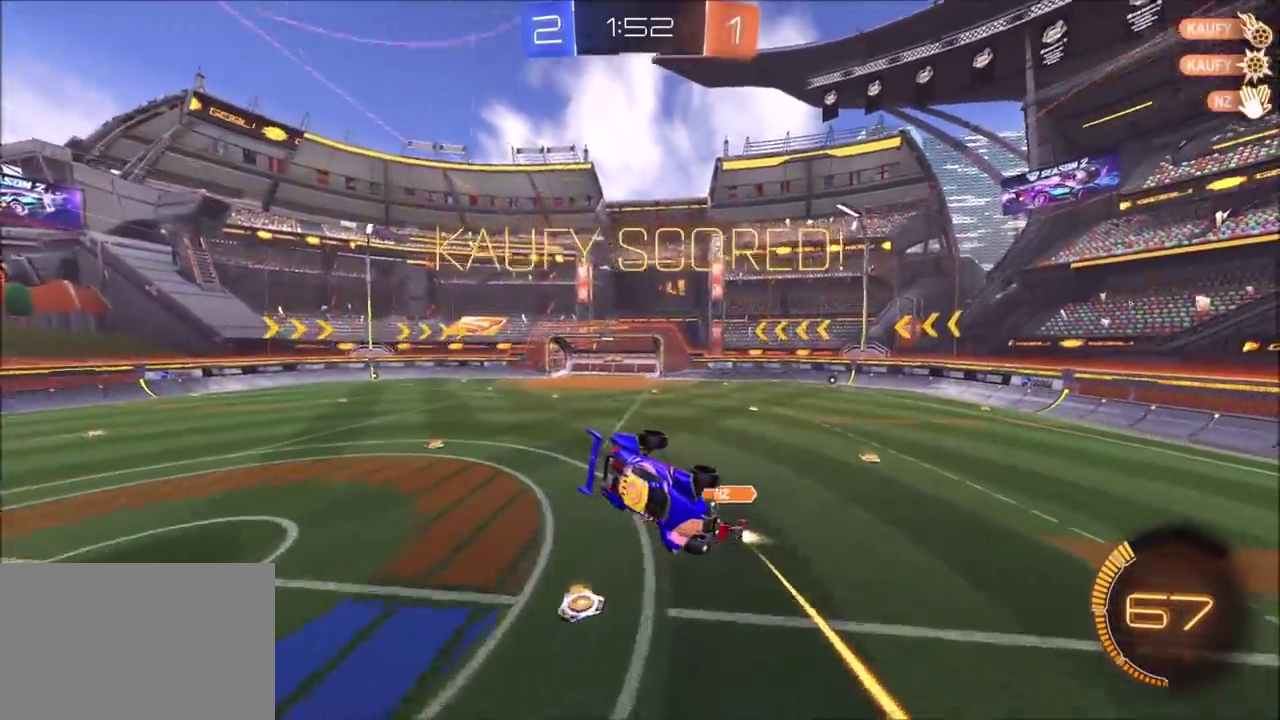
{"buttons": [], "left_stick": "center", "events": []}
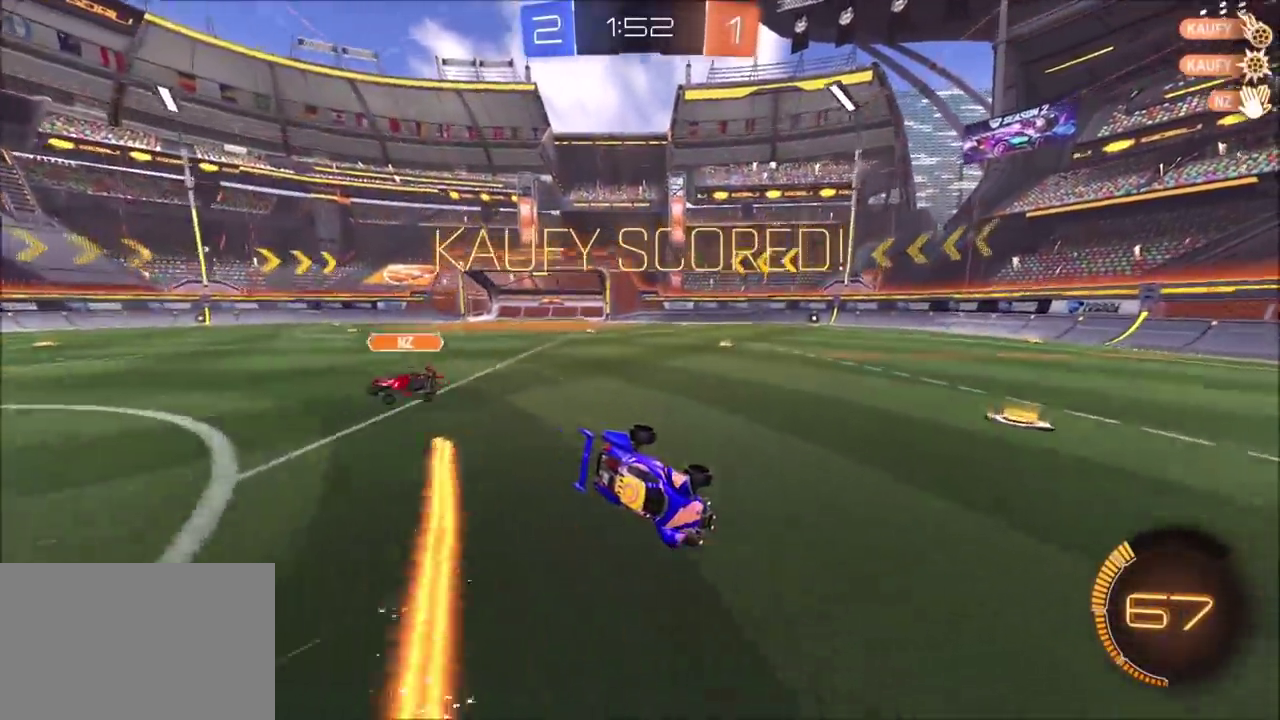
{"buttons": [], "left_stick": "center", "events": []}
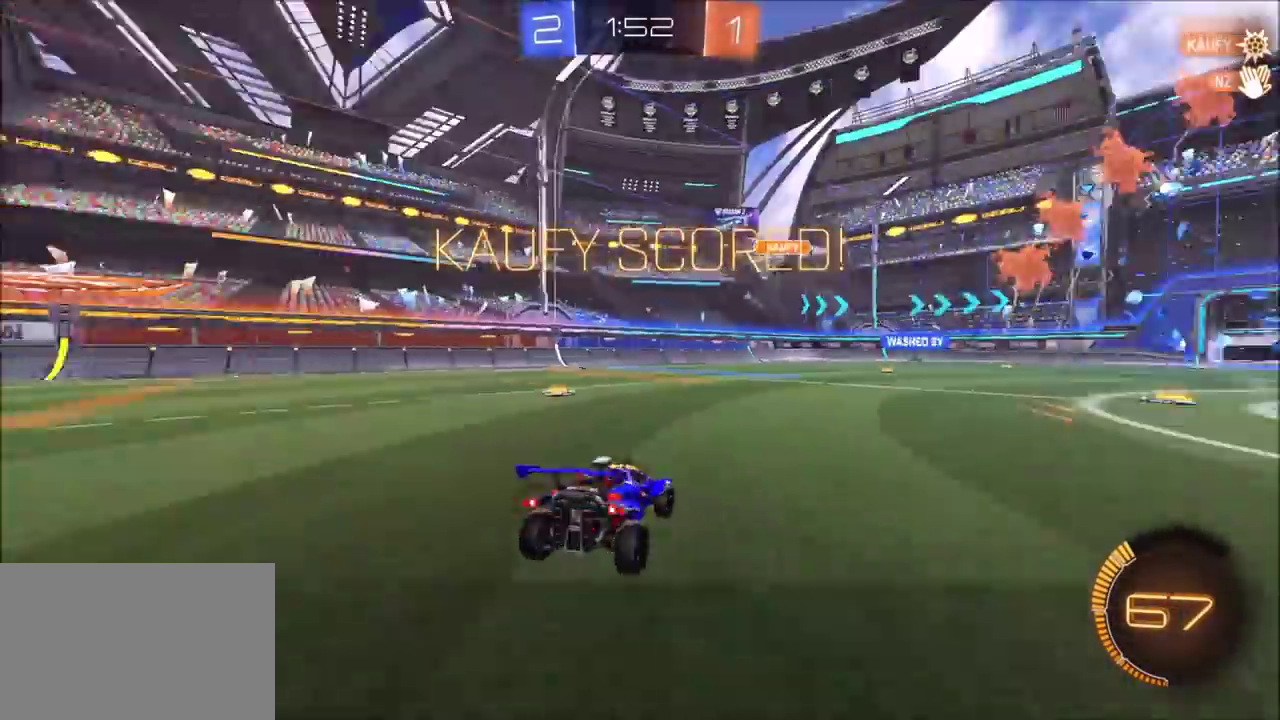
{"buttons": [], "left_stick": "center", "events": [[400, "CROSS", "down"], [500, "CROSS", "up"]]}
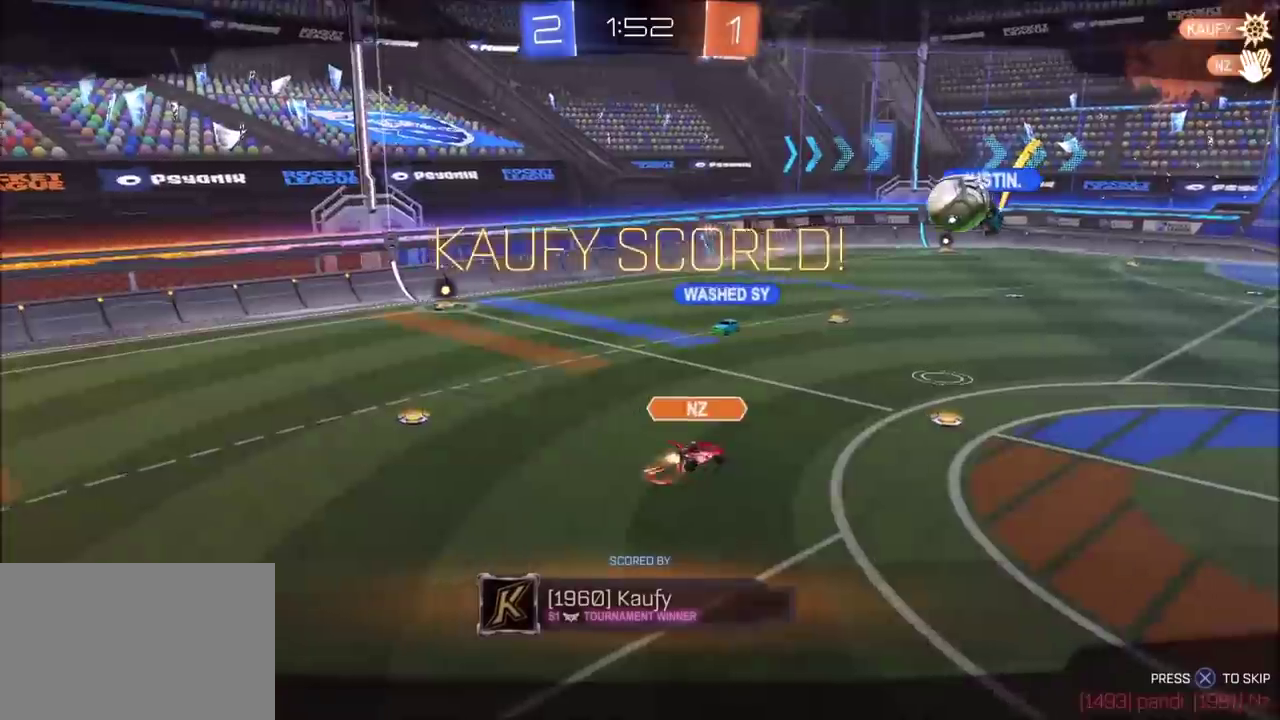
{"buttons": [], "left_stick": "center", "events": [[133, "CROSS", "down"], [300, "CROSS", "up"]]}
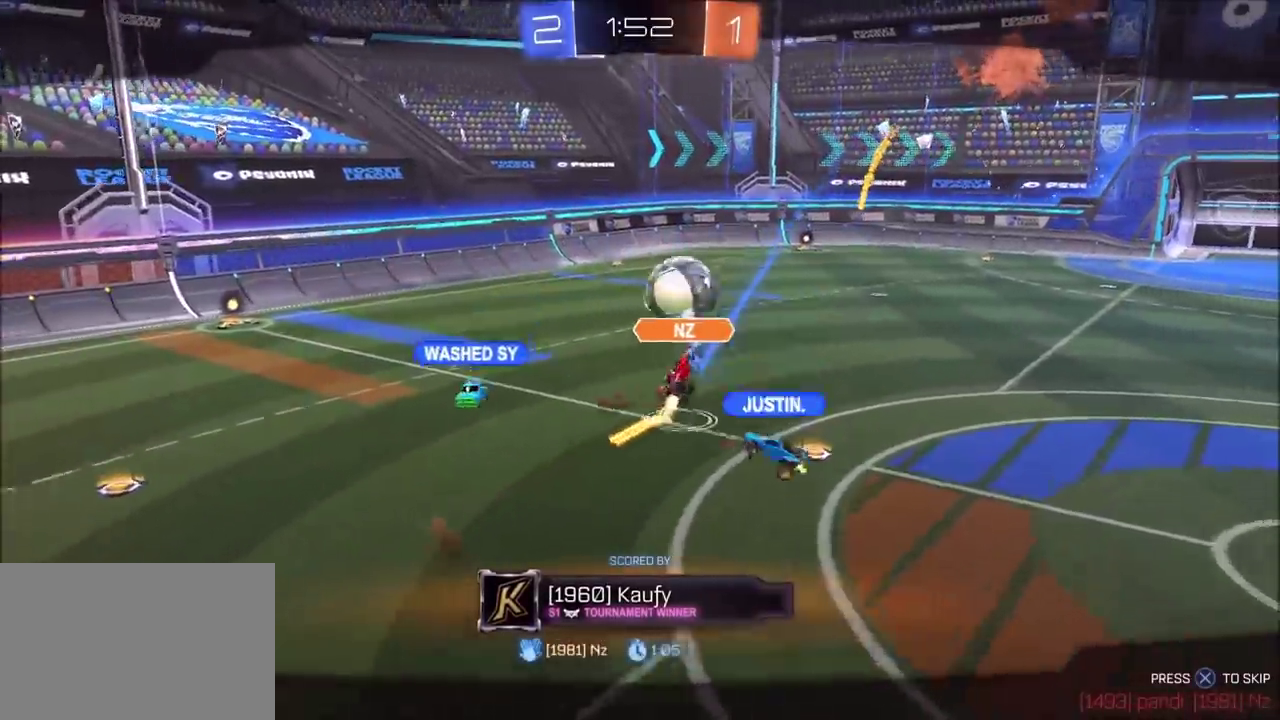
{"buttons": ["CROSS"], "left_stick": "center", "events": [[83, "CROSS", "down"], [317, "CROSS", "up"], [417, "CROSS", "down"]]}
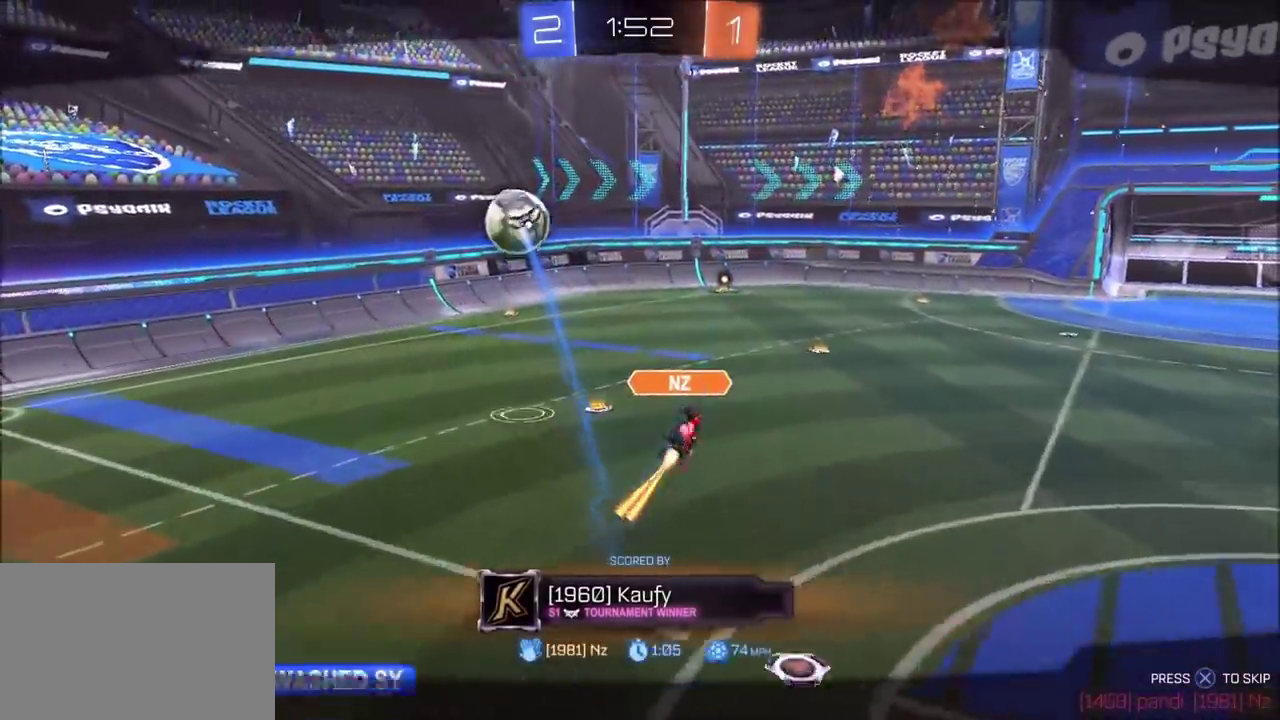
{"buttons": ["CROSS"], "left_stick": "center", "events": [[67, "CROSS", "up"], [183, "CROSS", "down"], [267, "CROSS", "up"], [400, "CROSS", "down"]]}
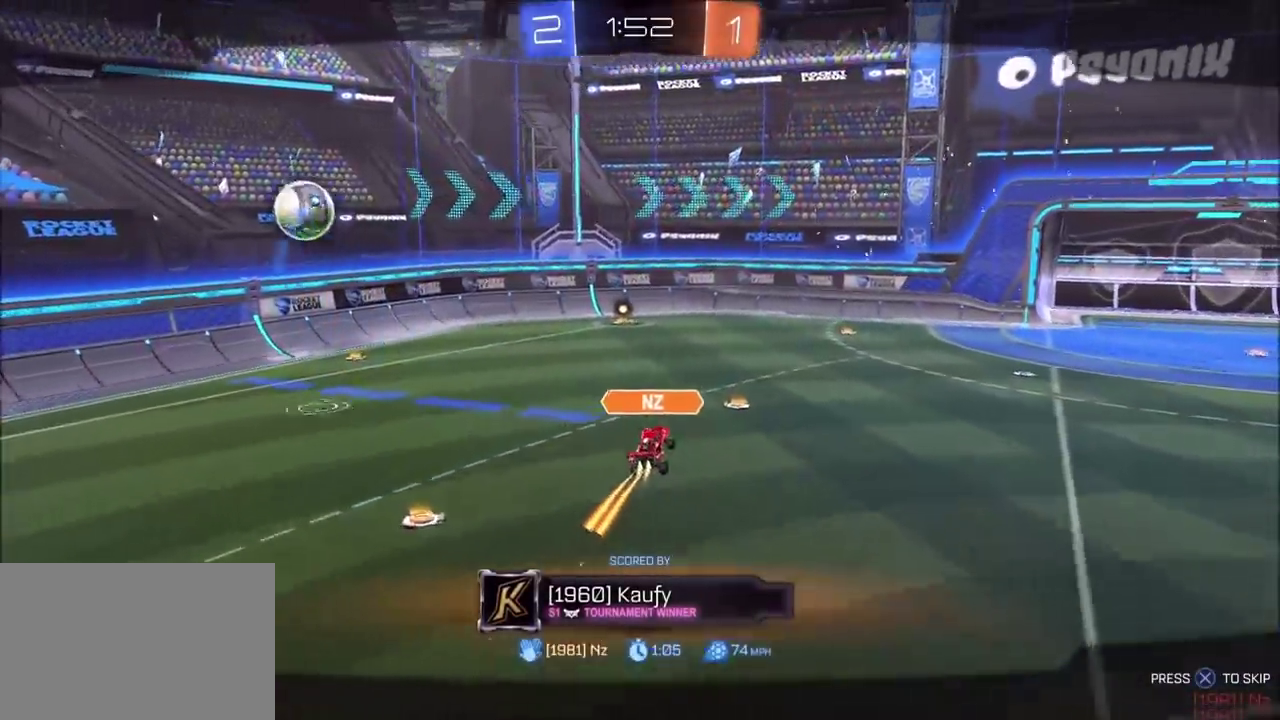
{"buttons": [], "left_stick": "center", "events": [[17, "CROSS", "up"], [100, "CROSS", "down"], [300, "CROSS", "up"]]}
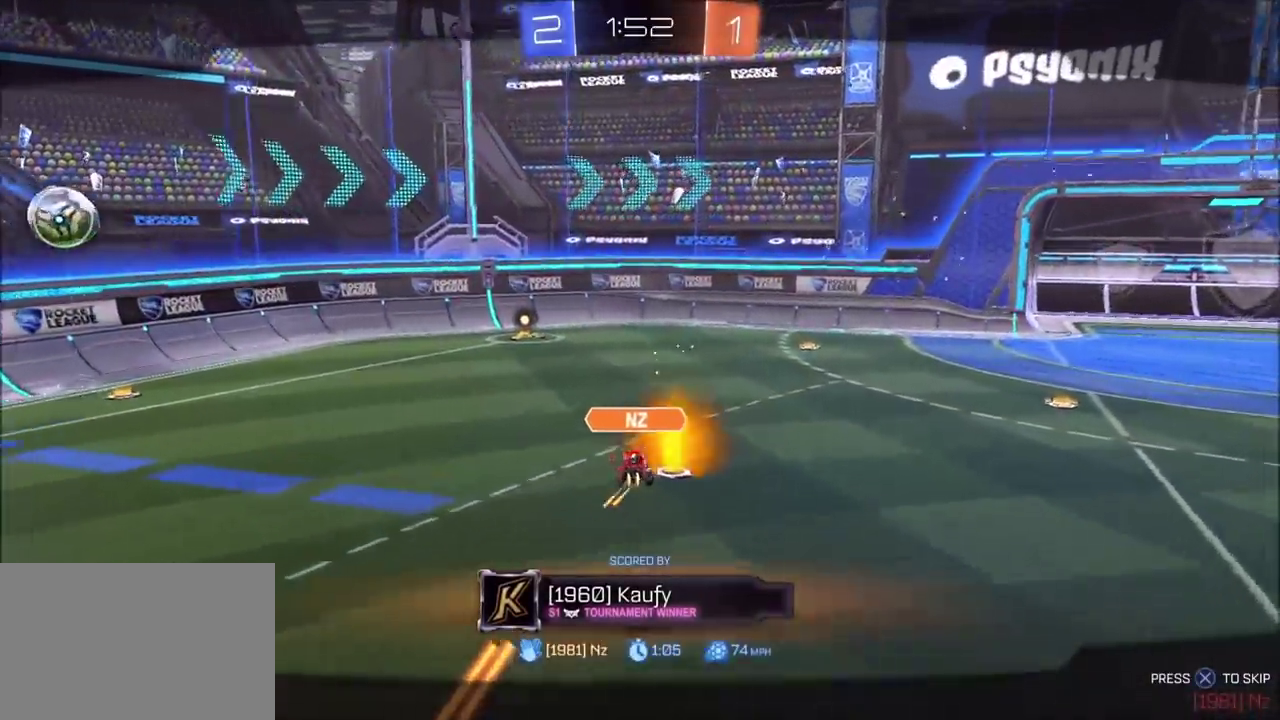
{"buttons": [], "left_stick": "center", "events": [[250, "CROSS", "down"], [333, "CROSS", "up"]]}